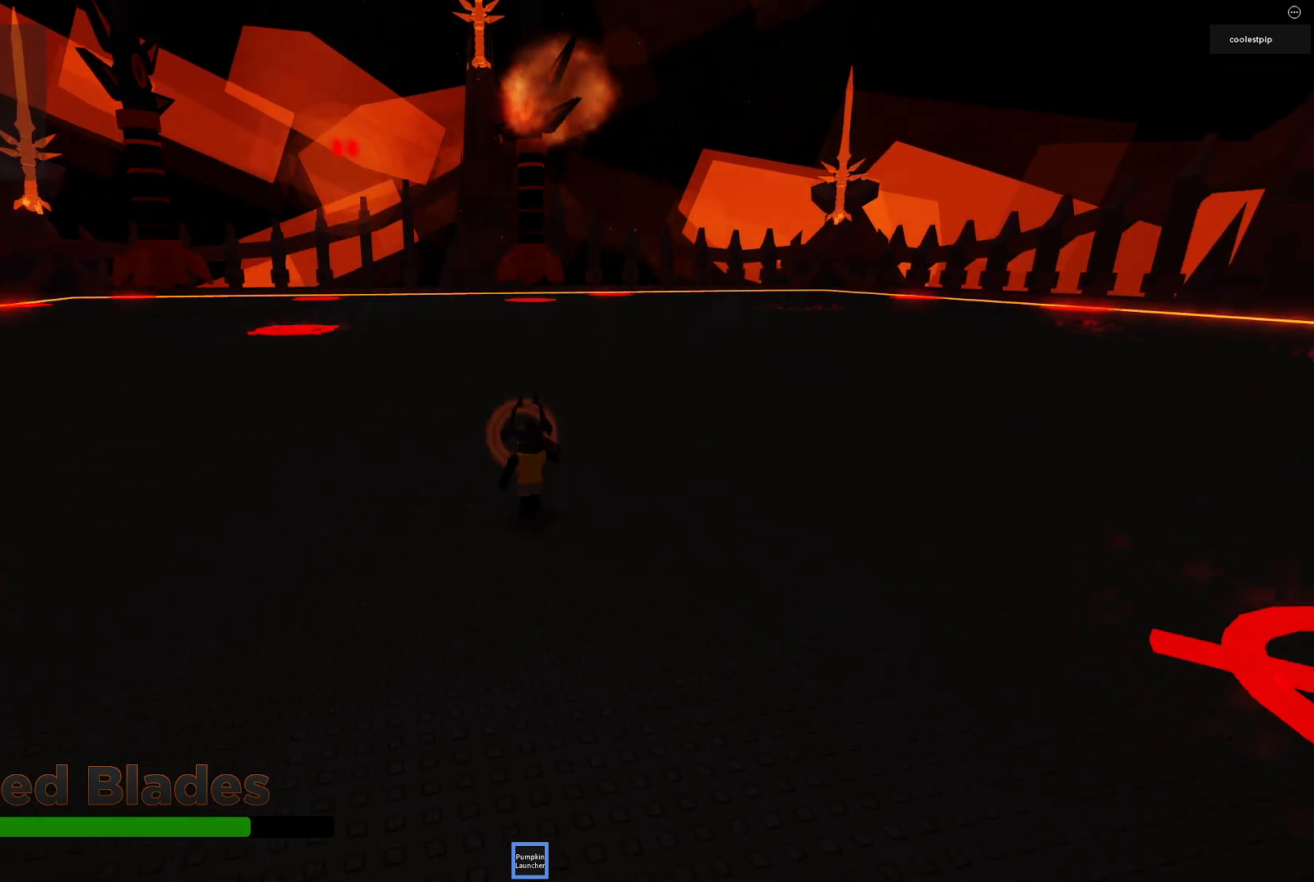
Gameplay with keyboard; each line is a JSON object with the keys held at the frame after it. "events" lists presses ("down") and releases ("up") of "a", "ctrl", "d", "e", "q", "s", "shift", "space" and "w" between this image and that frame as [ms after this image, input, new state], when the widget could be followed in between. No other keys are recorded. Mouse input is not recorded.
{"keys": [], "events": [[17, "d", "up"]]}
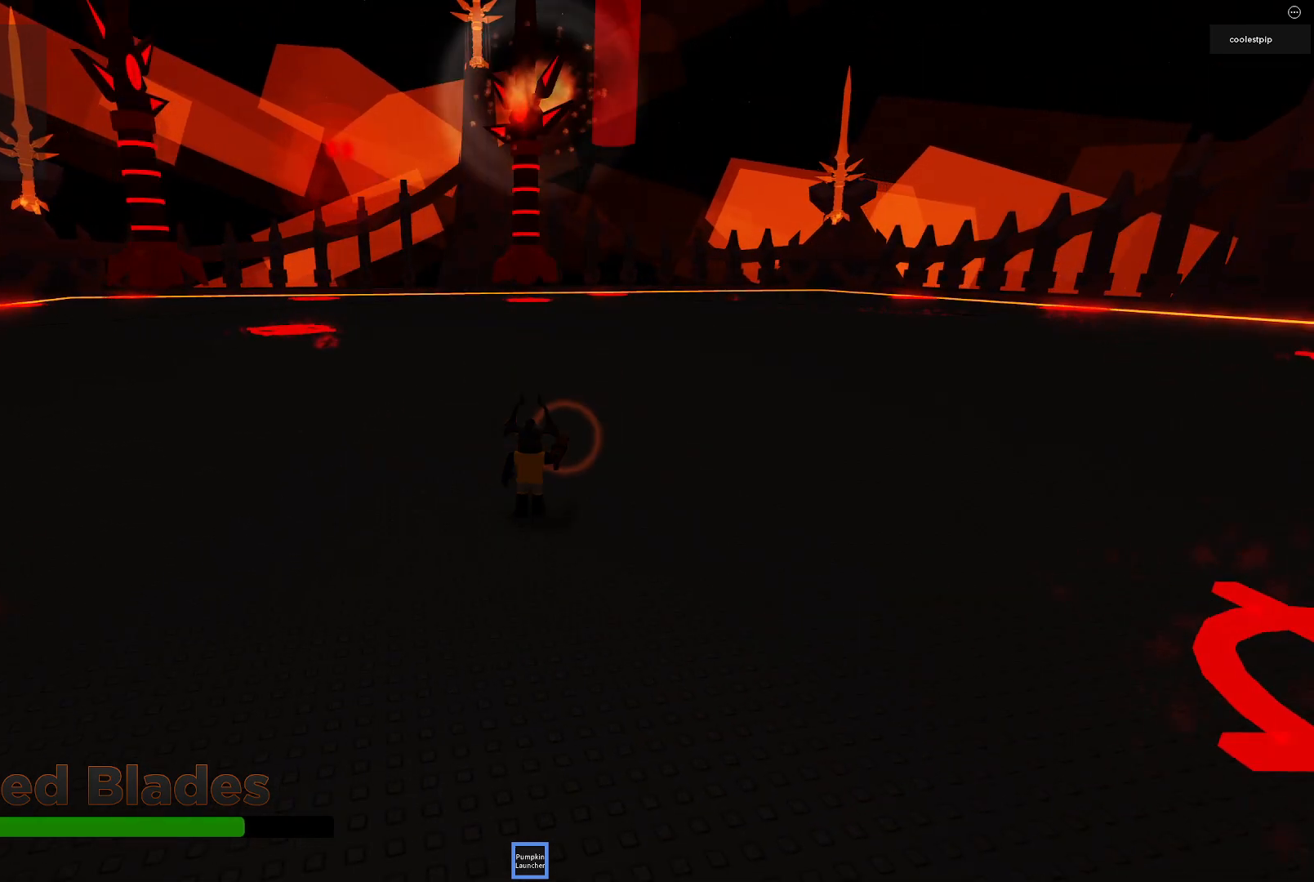
{"keys": [], "events": [[217, "w", "down"], [350, "w", "up"]]}
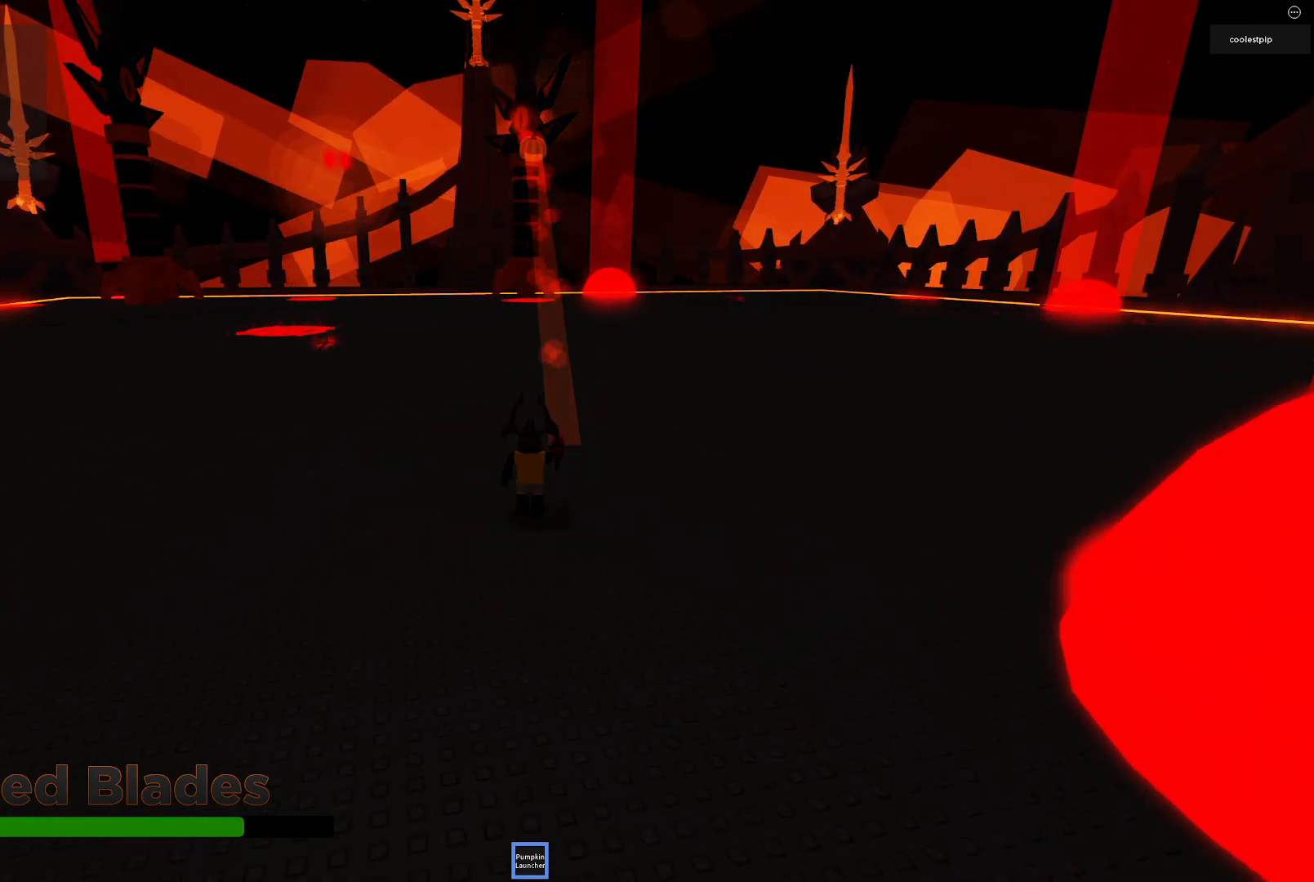
{"keys": ["w"], "events": [[484, "w", "down"]]}
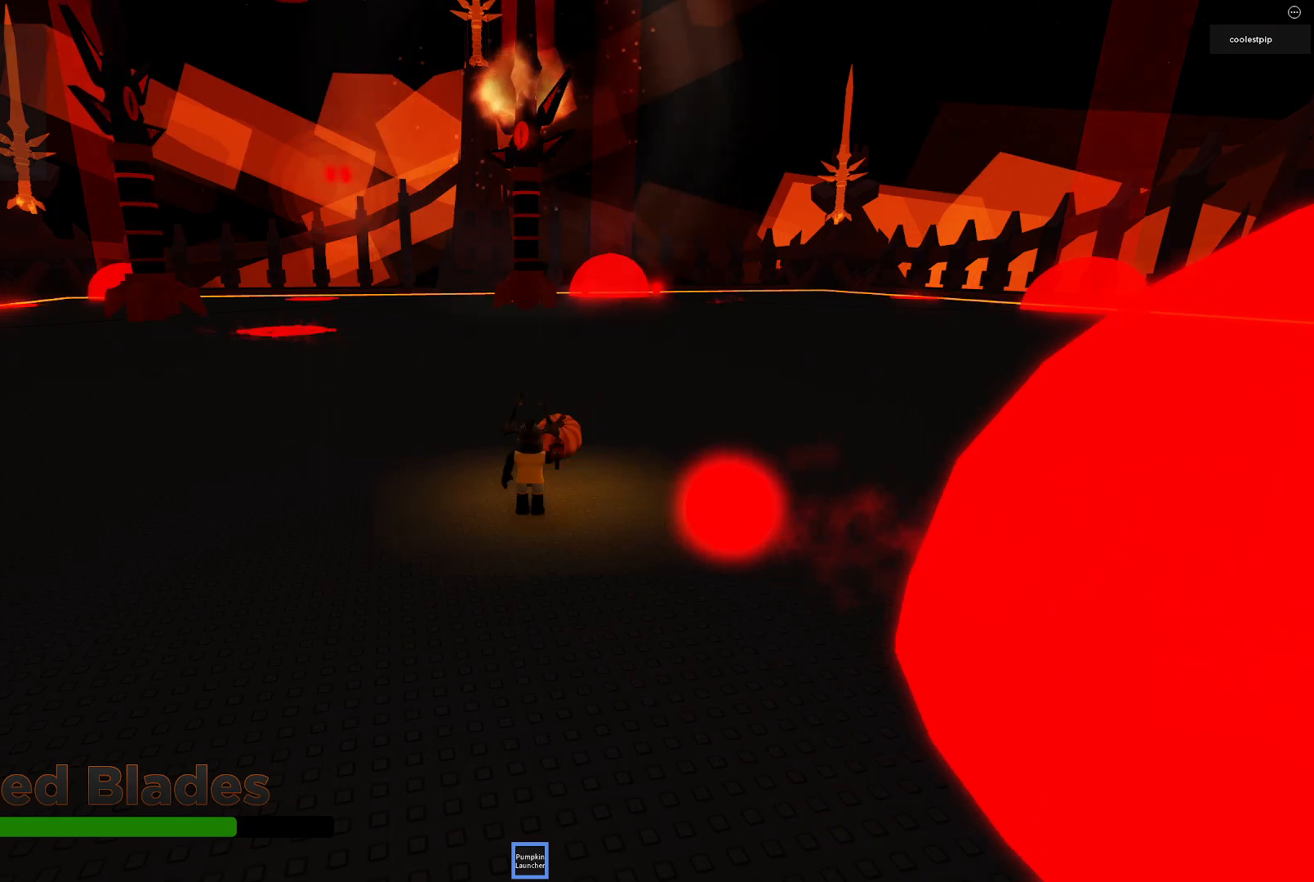
{"keys": ["space"], "events": [[34, "space", "down"], [284, "w", "up"]]}
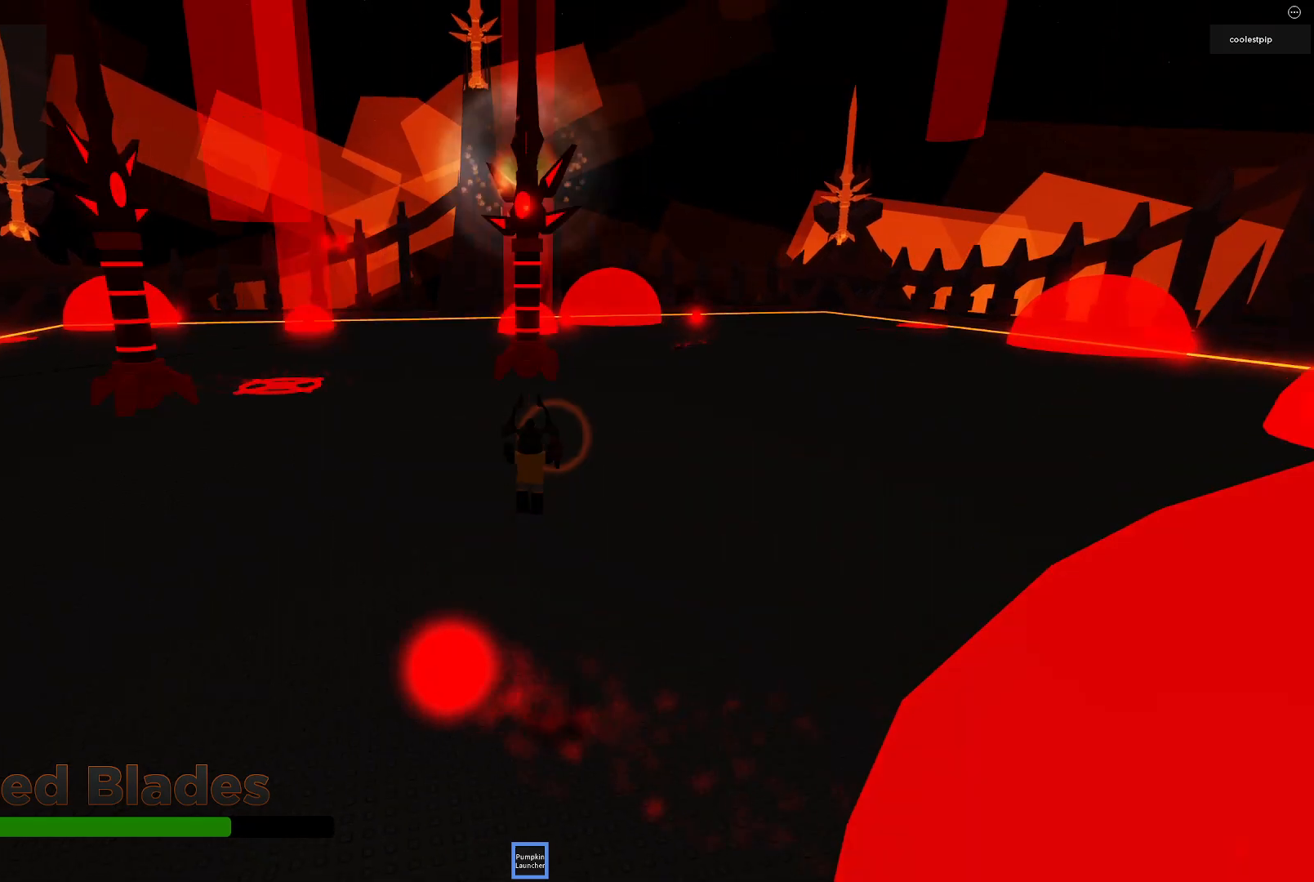
{"keys": [], "events": [[50, "space", "up"], [84, "s", "down"], [434, "s", "up"]]}
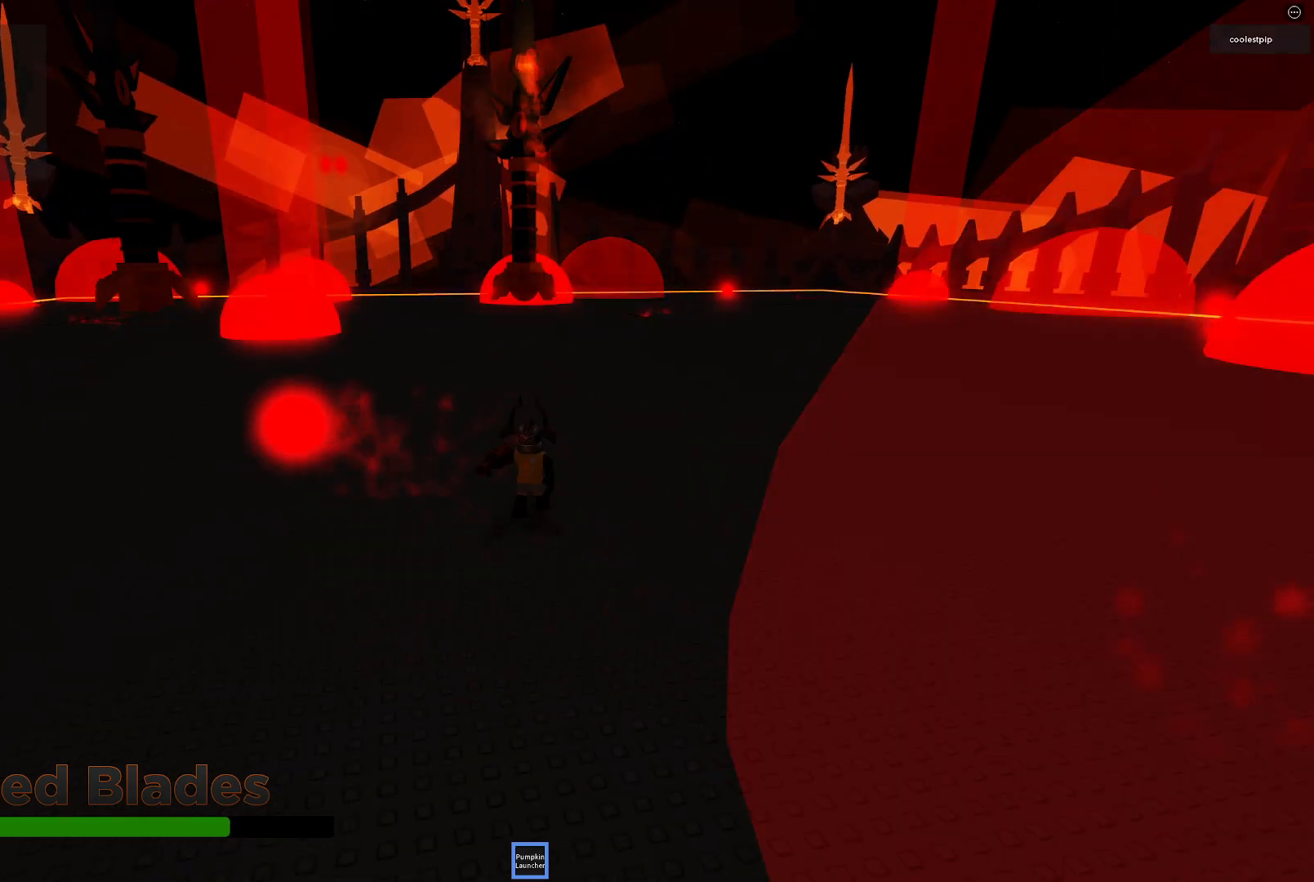
{"keys": [], "events": [[417, "w", "down"], [500, "w", "up"]]}
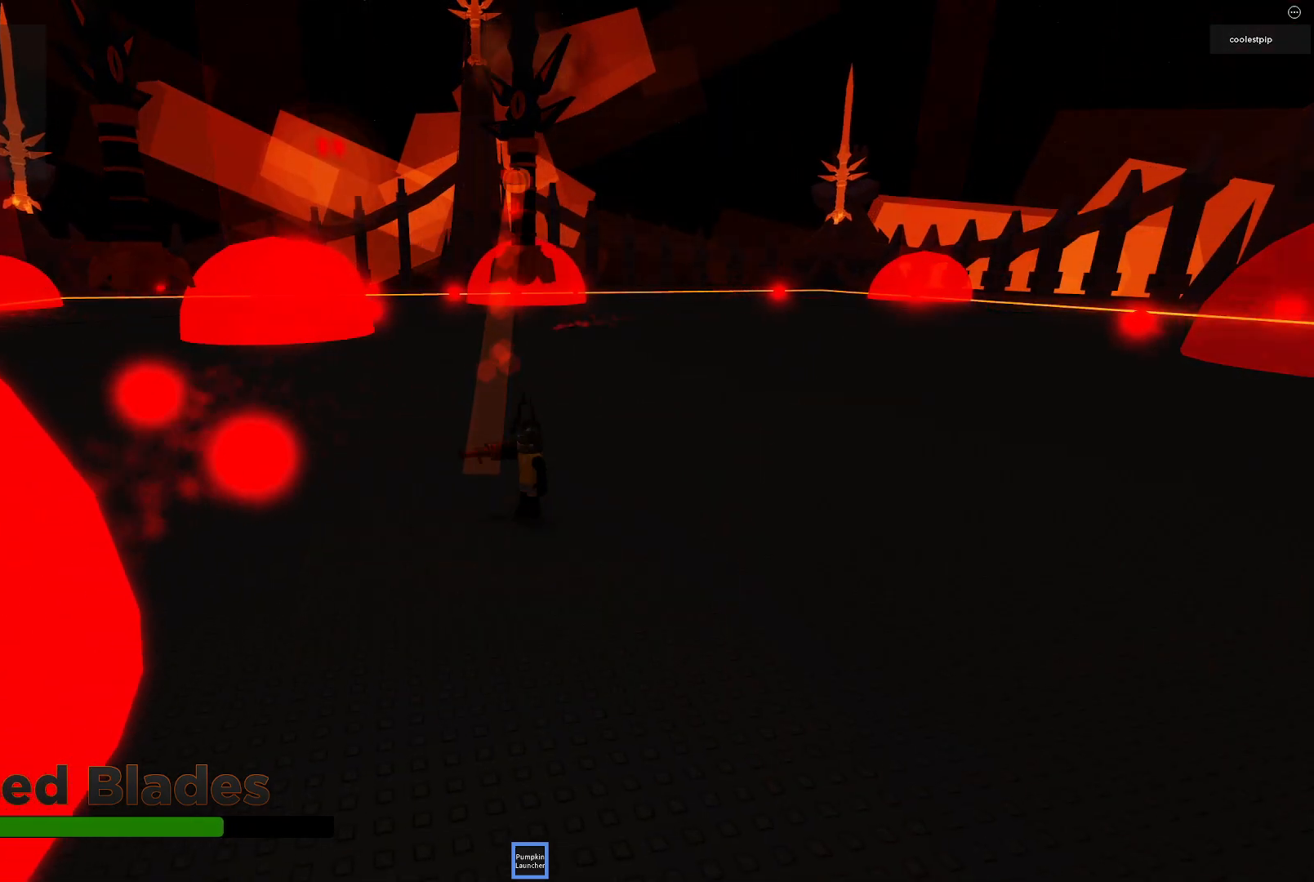
{"keys": ["a", "s"], "events": [[134, "s", "down"], [150, "space", "down"], [434, "a", "down"], [500, "space", "up"]]}
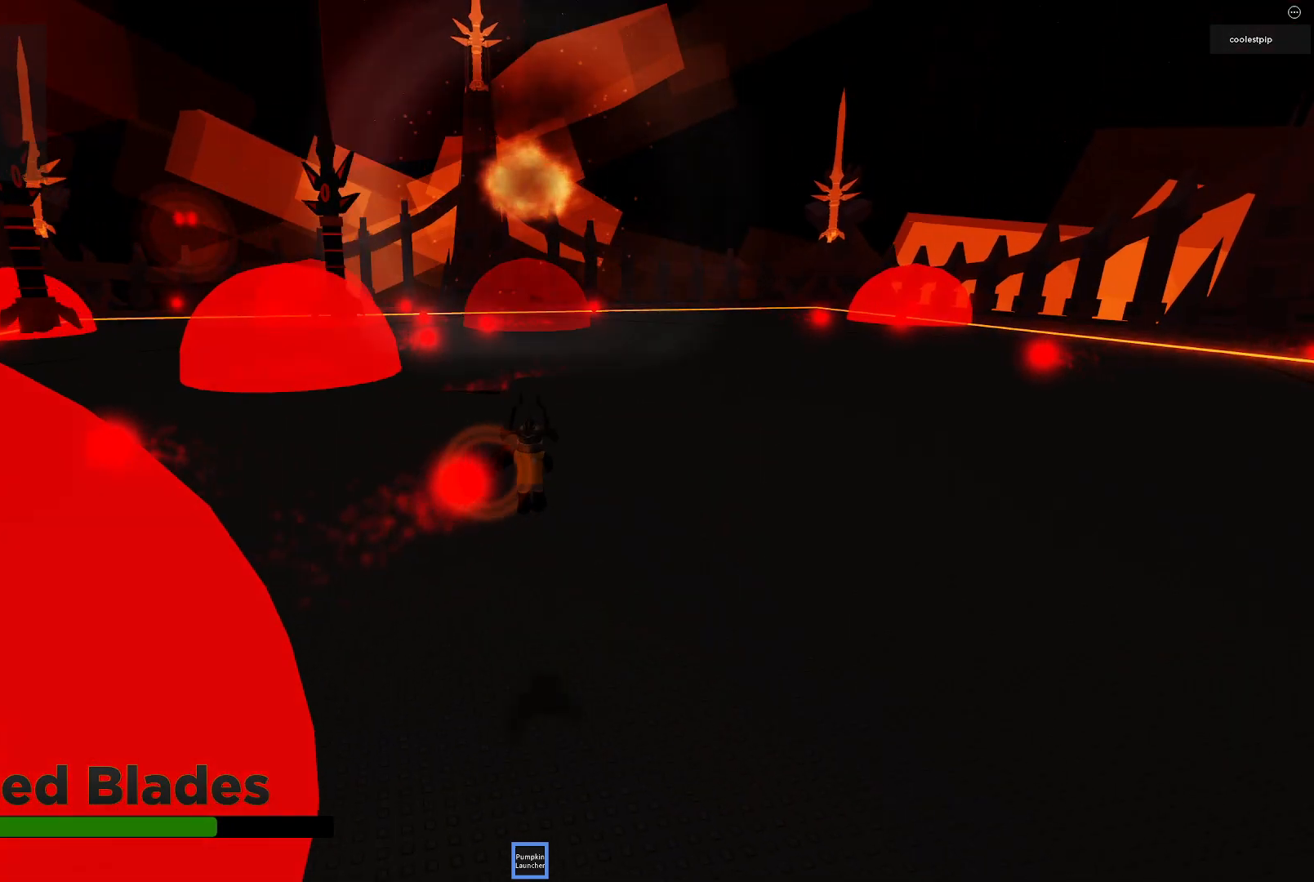
{"keys": ["a", "w"], "events": [[34, "s", "up"], [167, "w", "down"], [384, "a", "up"], [500, "a", "down"]]}
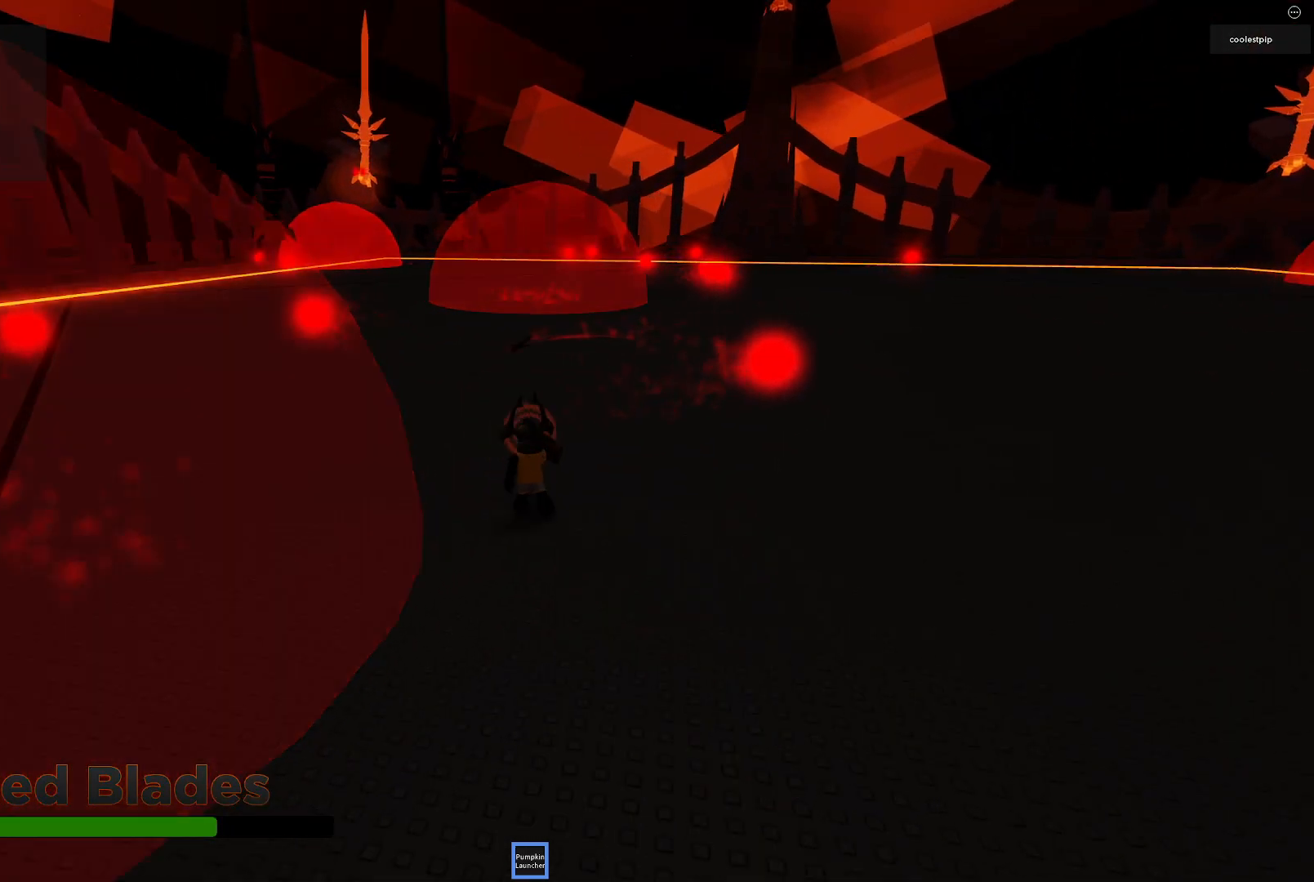
{"keys": ["w"], "events": [[34, "a", "up"], [134, "a", "down"], [417, "a", "up"]]}
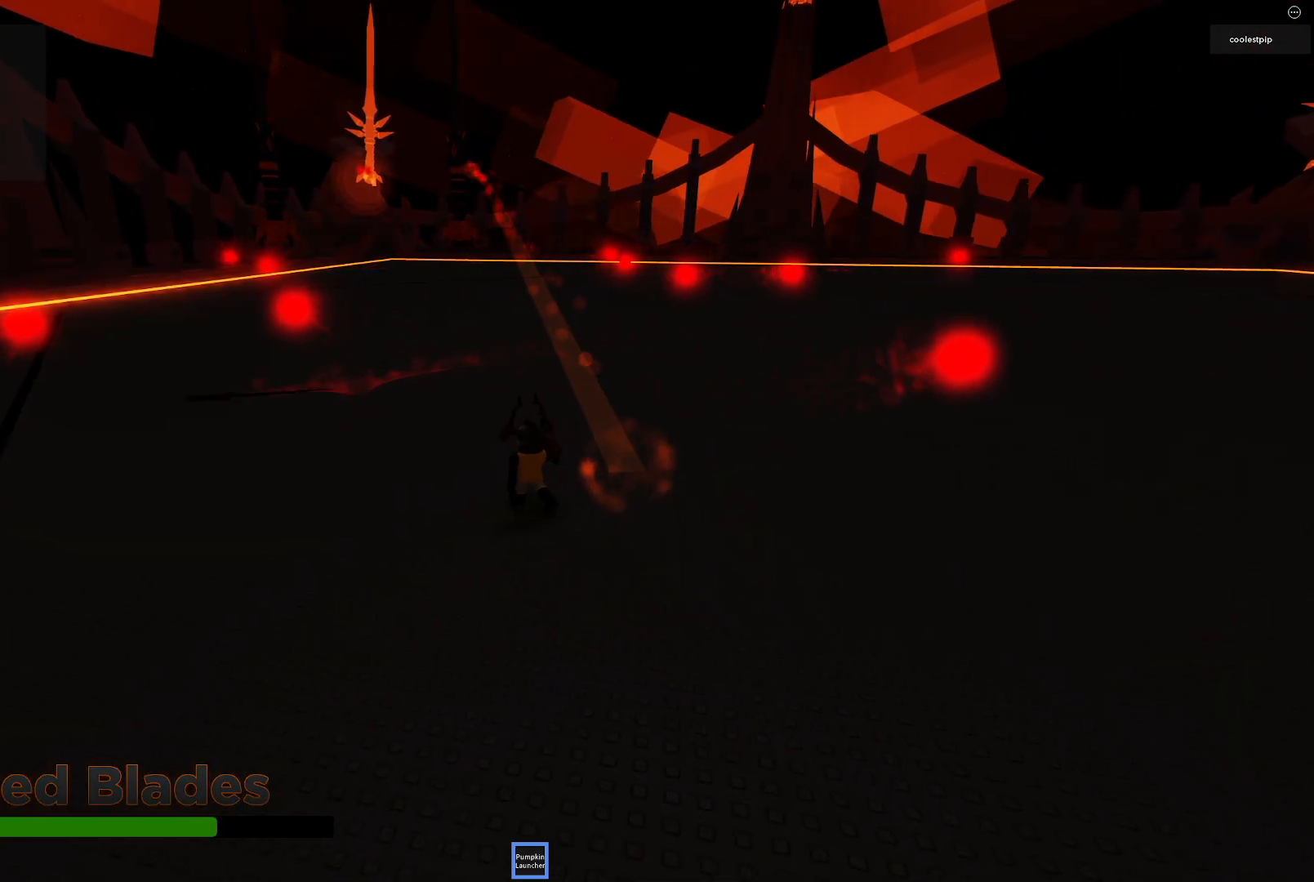
{"keys": ["a", "w"], "events": [[117, "a", "down"]]}
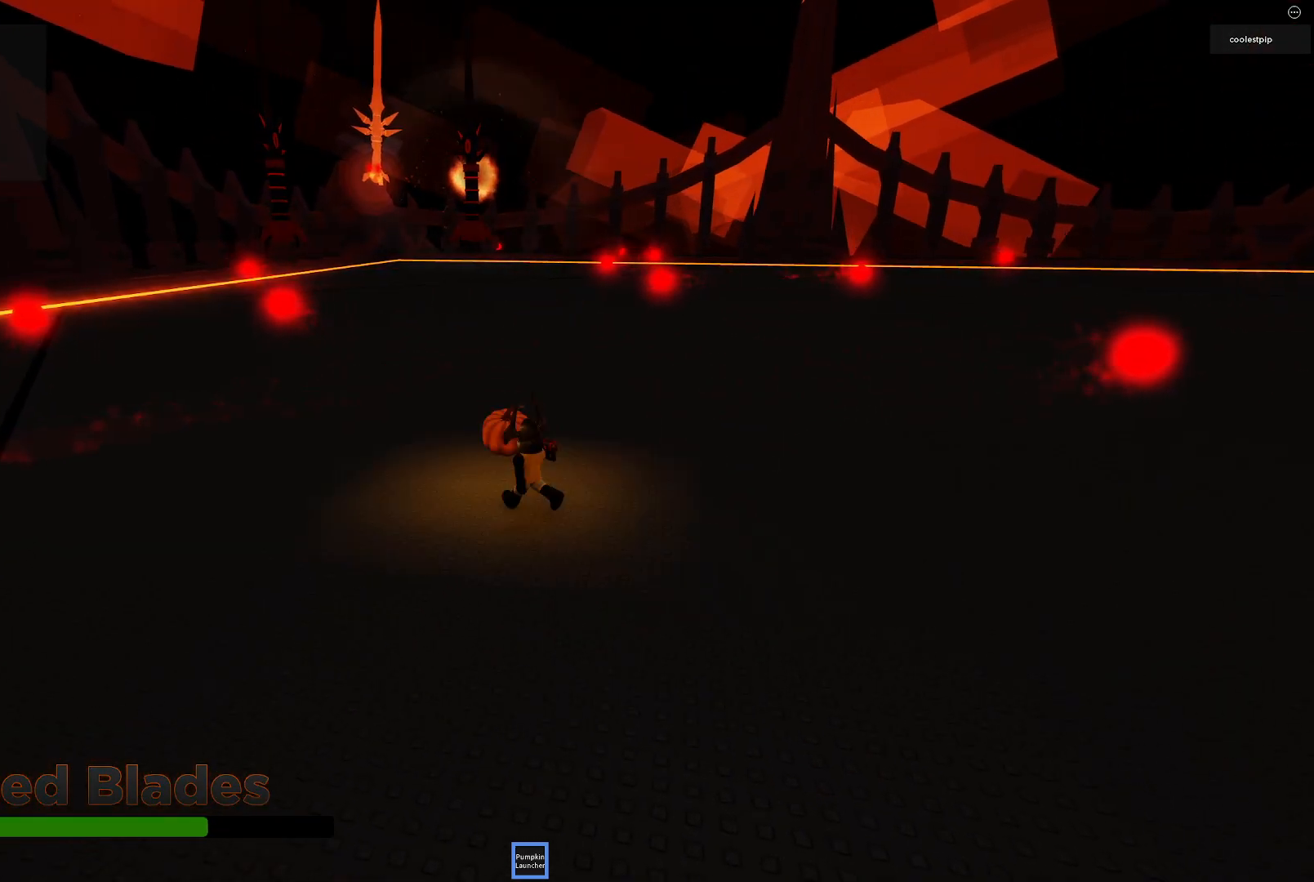
{"keys": ["w"], "events": [[17, "a", "up"], [267, "a", "down"], [484, "a", "up"]]}
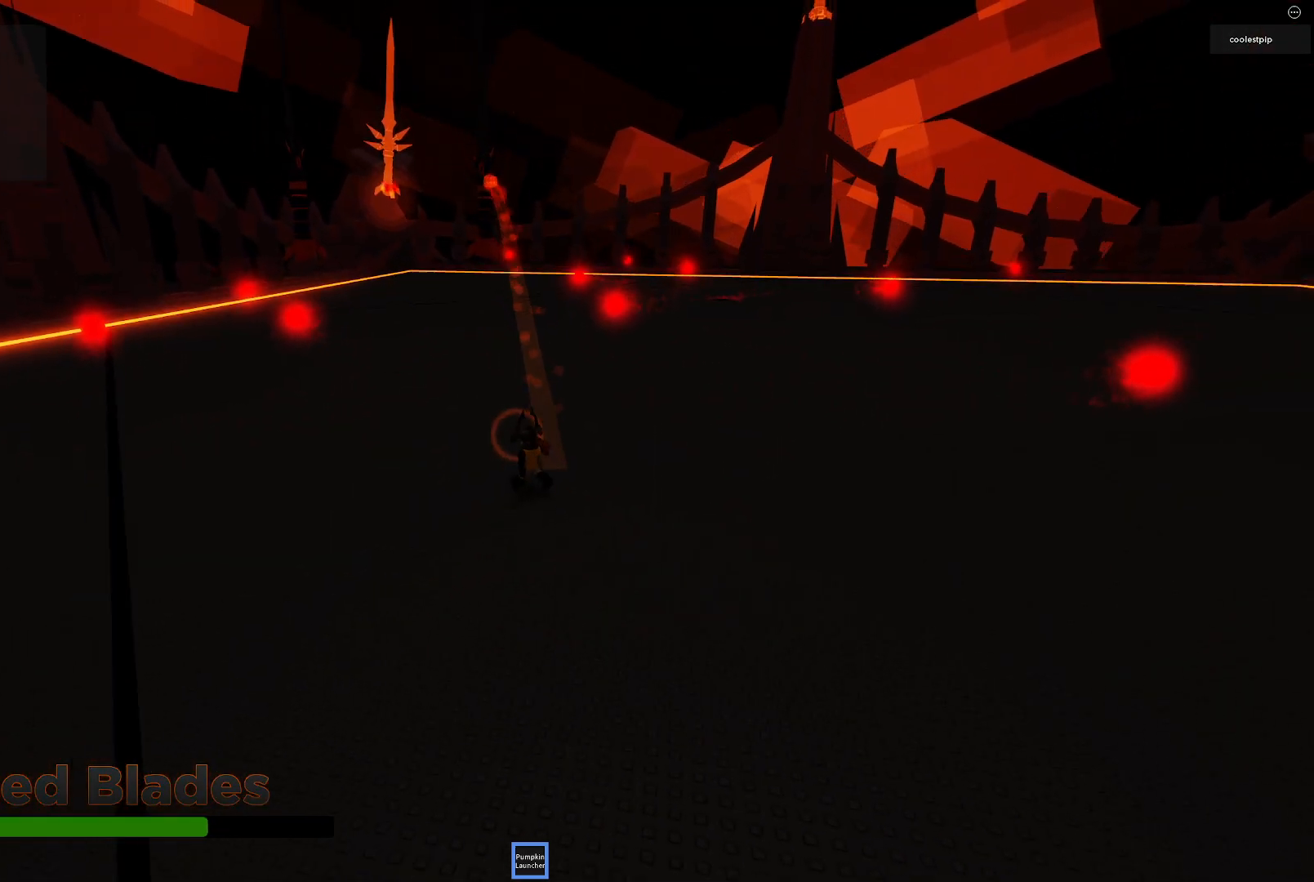
{"keys": ["w"], "events": [[267, "a", "down"], [450, "a", "up"]]}
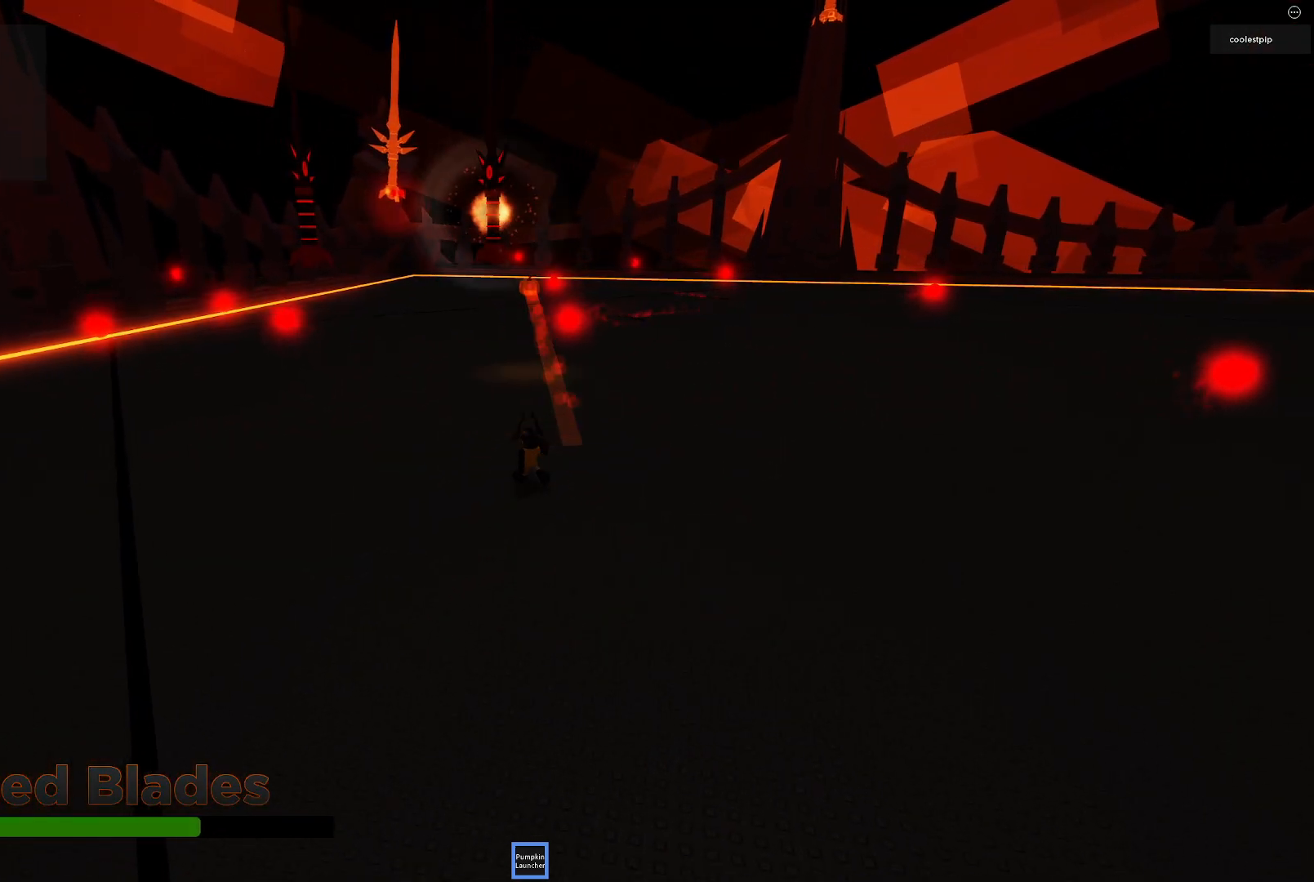
{"keys": ["w"], "events": [[200, "a", "down"], [417, "a", "up"]]}
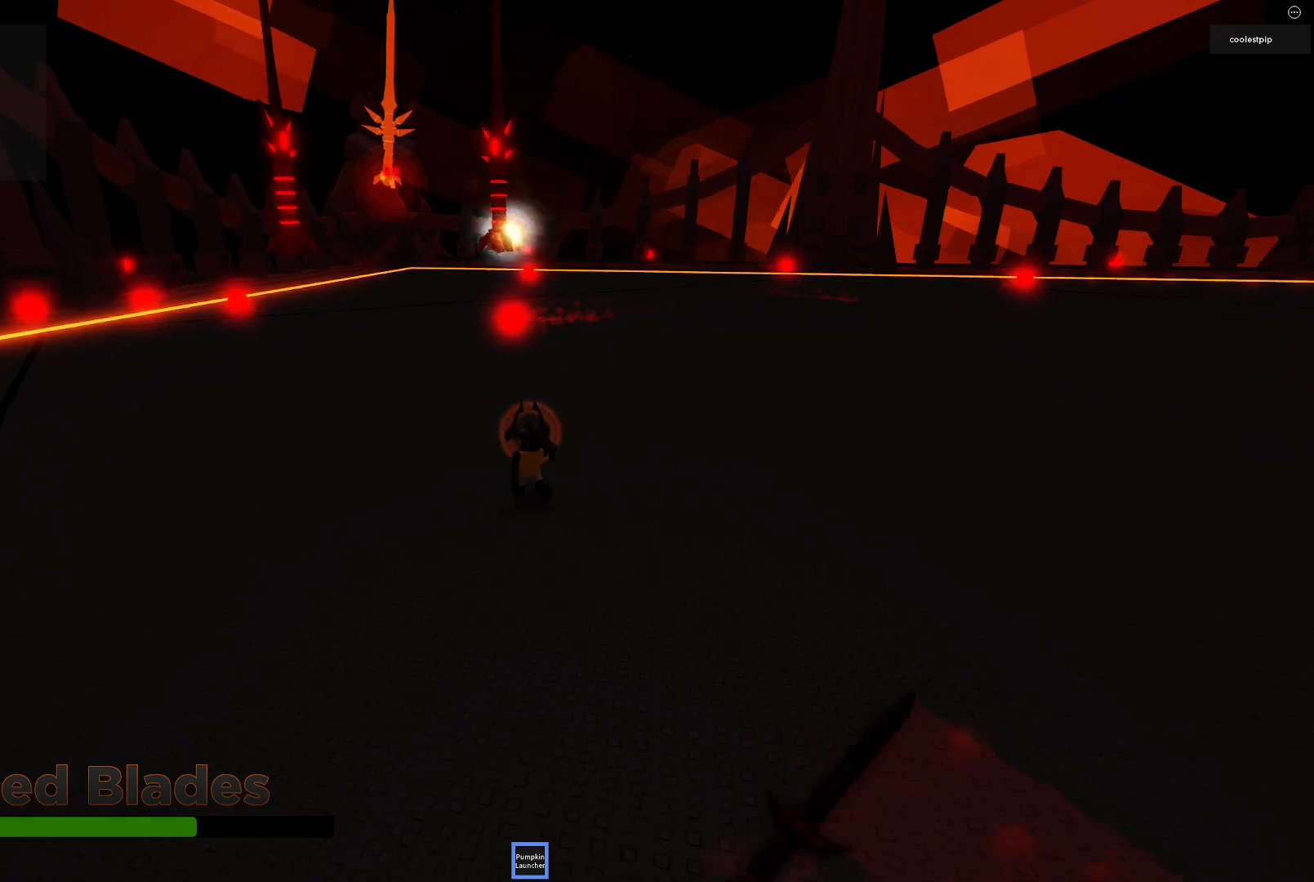
{"keys": ["space", "w"], "events": [[100, "a", "down"], [117, "space", "down"], [284, "a", "up"], [284, "d", "down"], [334, "w", "up"], [350, "w", "down"], [500, "d", "up"]]}
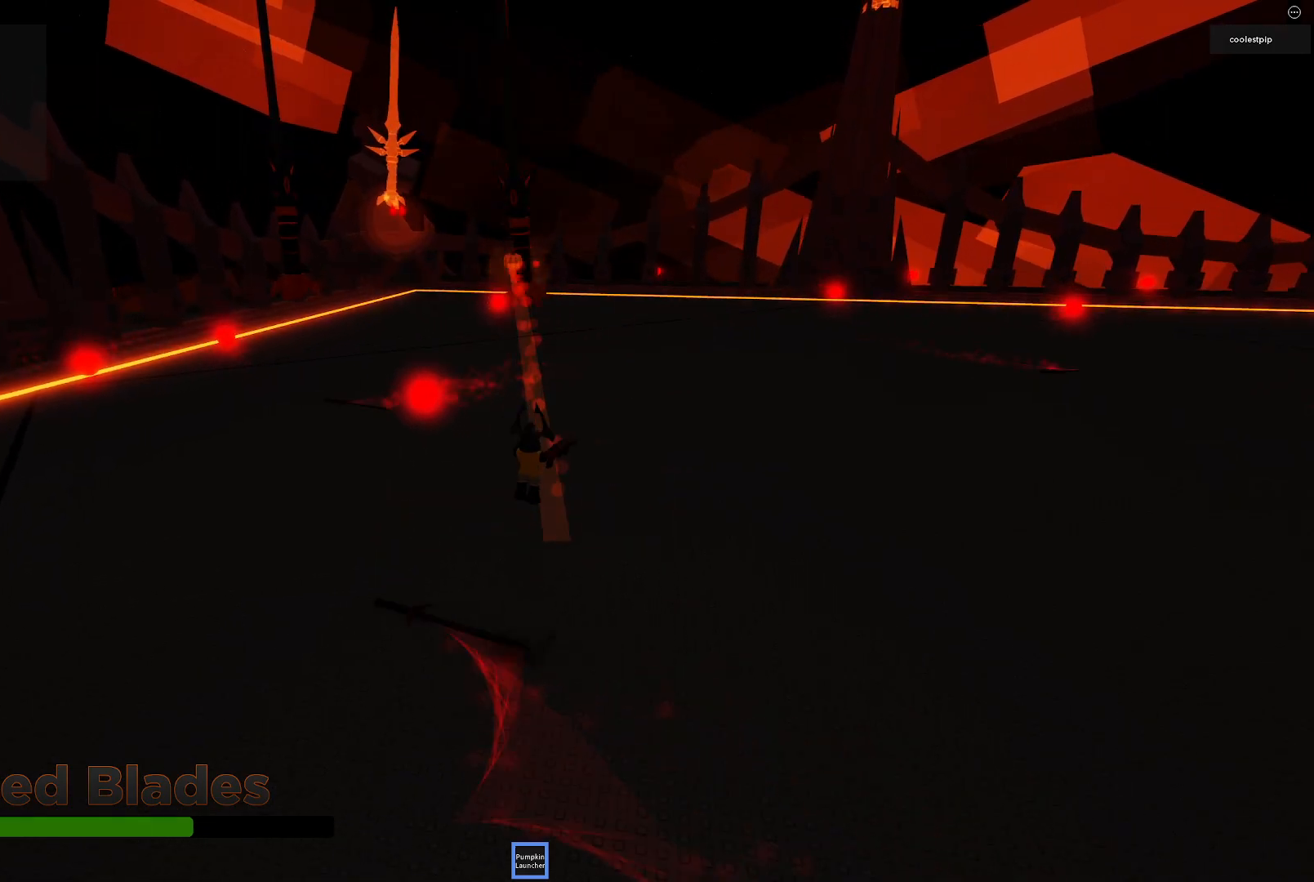
{"keys": ["d", "w"], "events": [[17, "space", "up"], [84, "a", "down"], [150, "a", "up"], [434, "d", "down"]]}
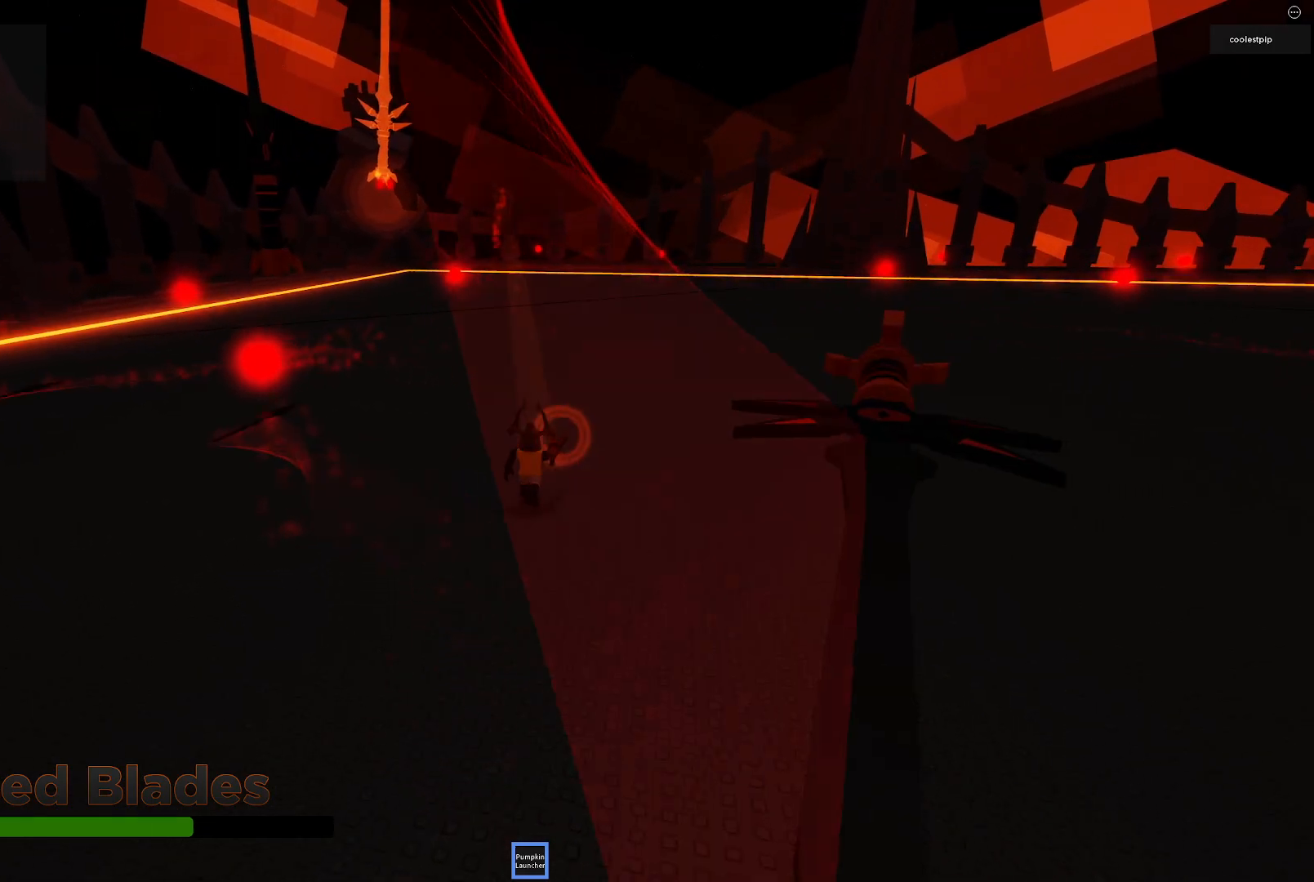
{"keys": ["a"], "events": [[234, "w", "up"], [300, "a", "down"], [350, "d", "up"]]}
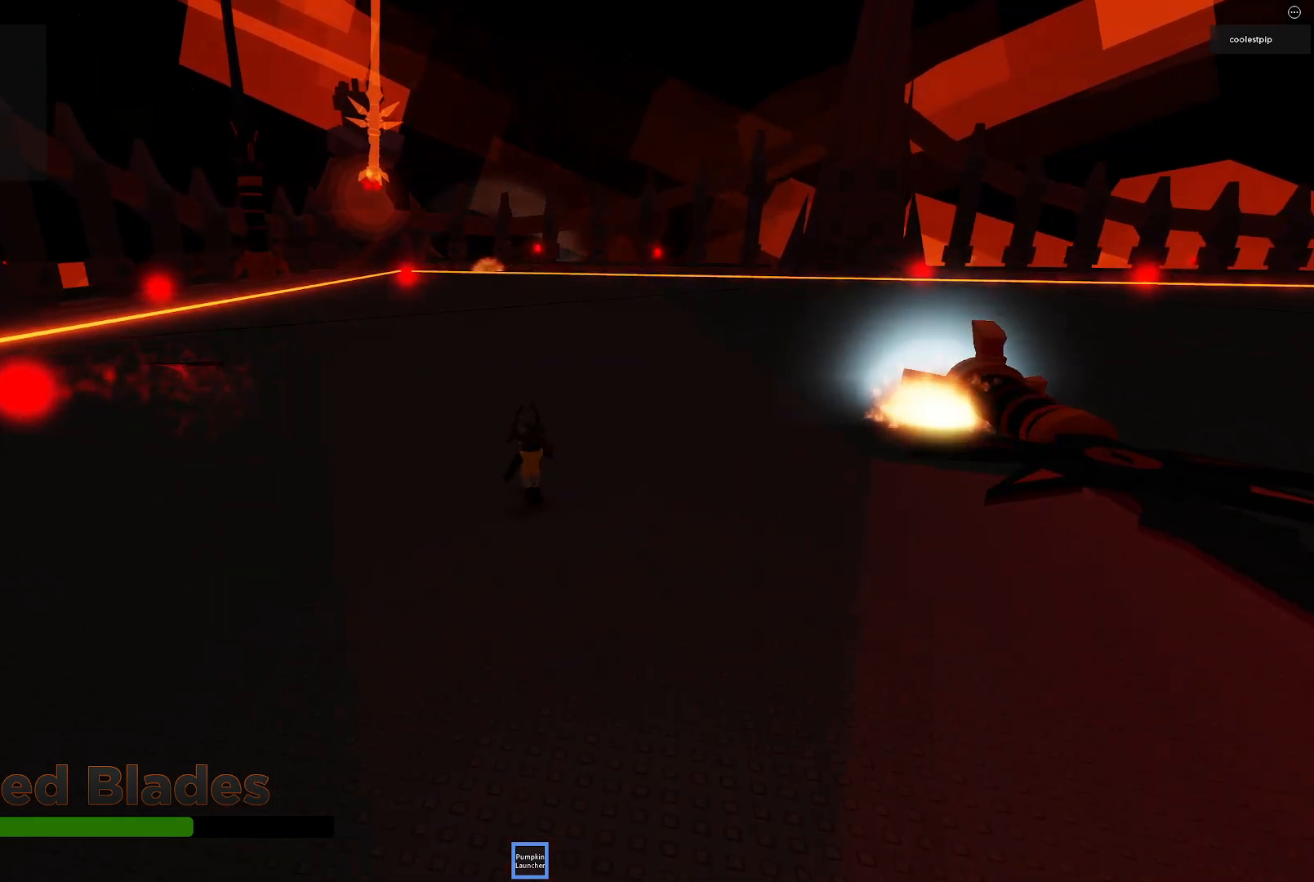
{"keys": ["d", "space", "w"], "events": [[100, "w", "down"], [267, "a", "up"], [317, "space", "down"], [500, "d", "down"]]}
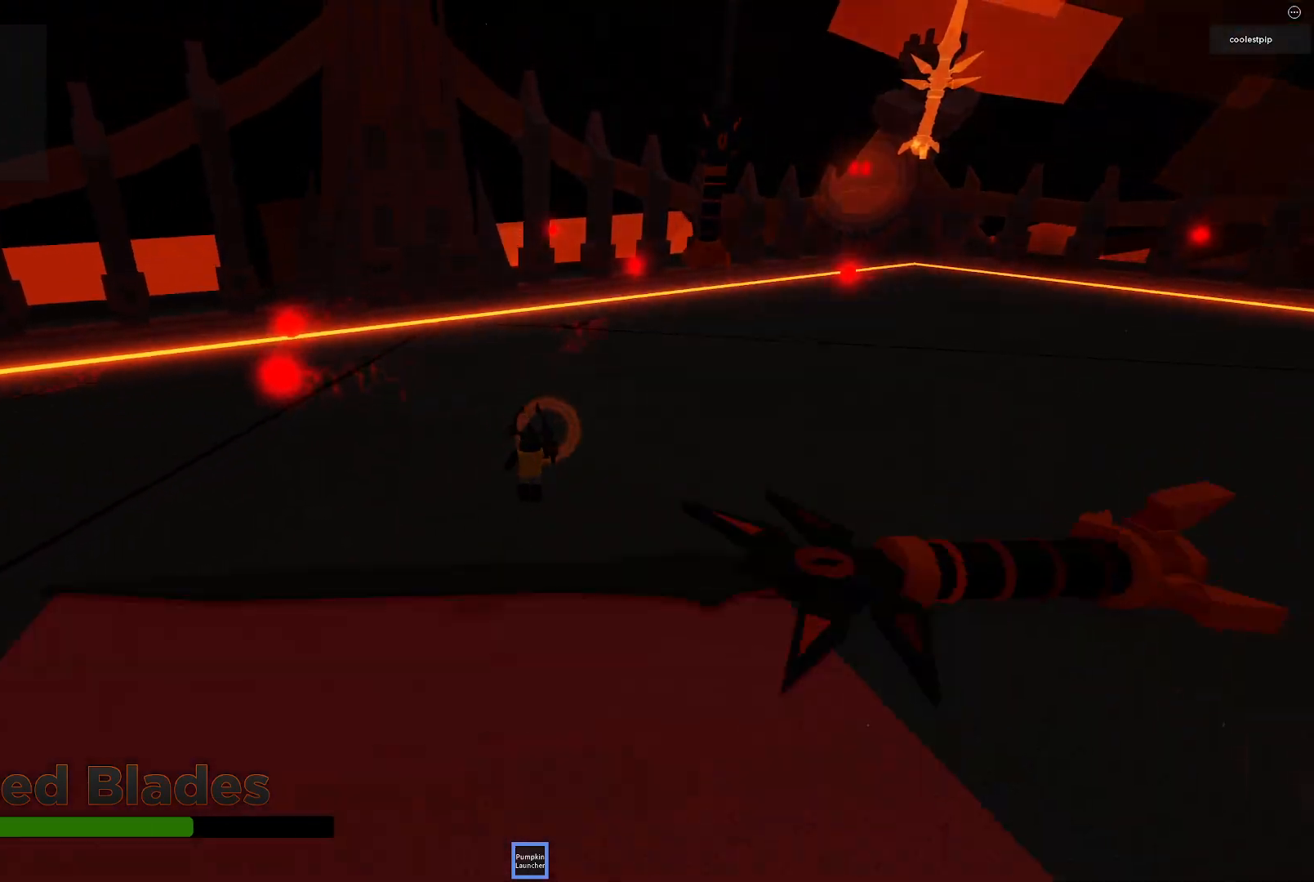
{"keys": ["d"], "events": [[300, "space", "up"], [434, "w", "up"]]}
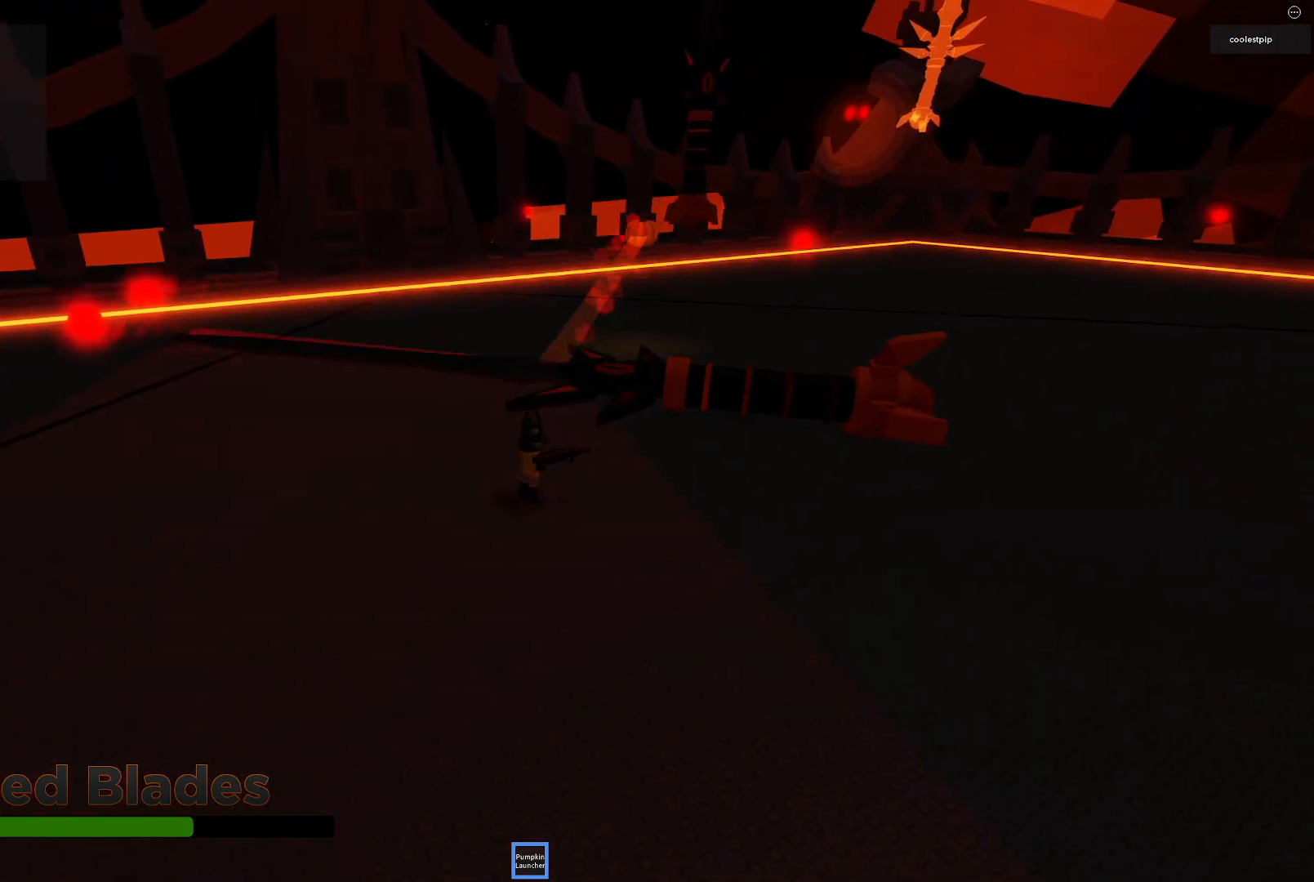
{"keys": ["d", "w"], "events": [[184, "w", "down"]]}
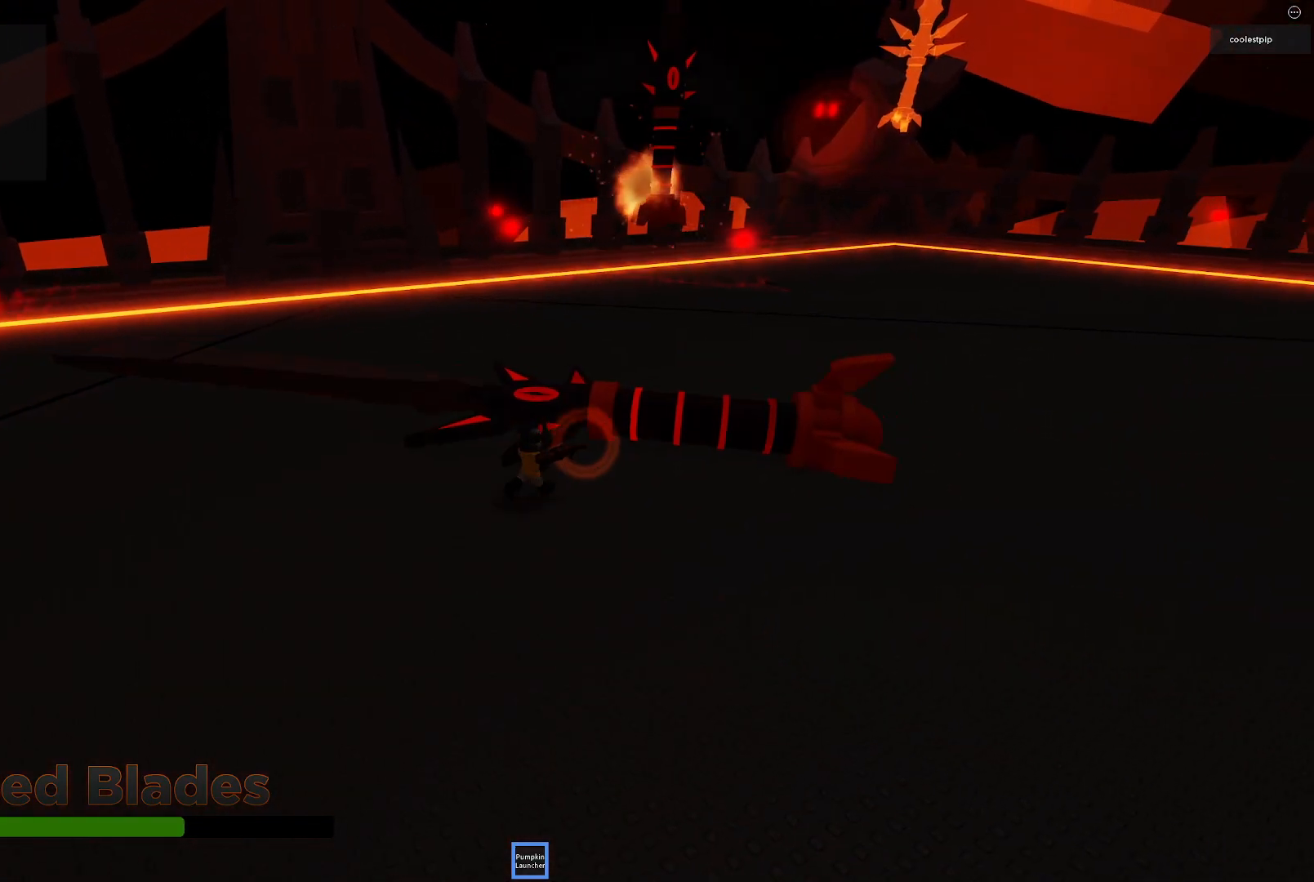
{"keys": ["w"], "events": [[217, "d", "up"]]}
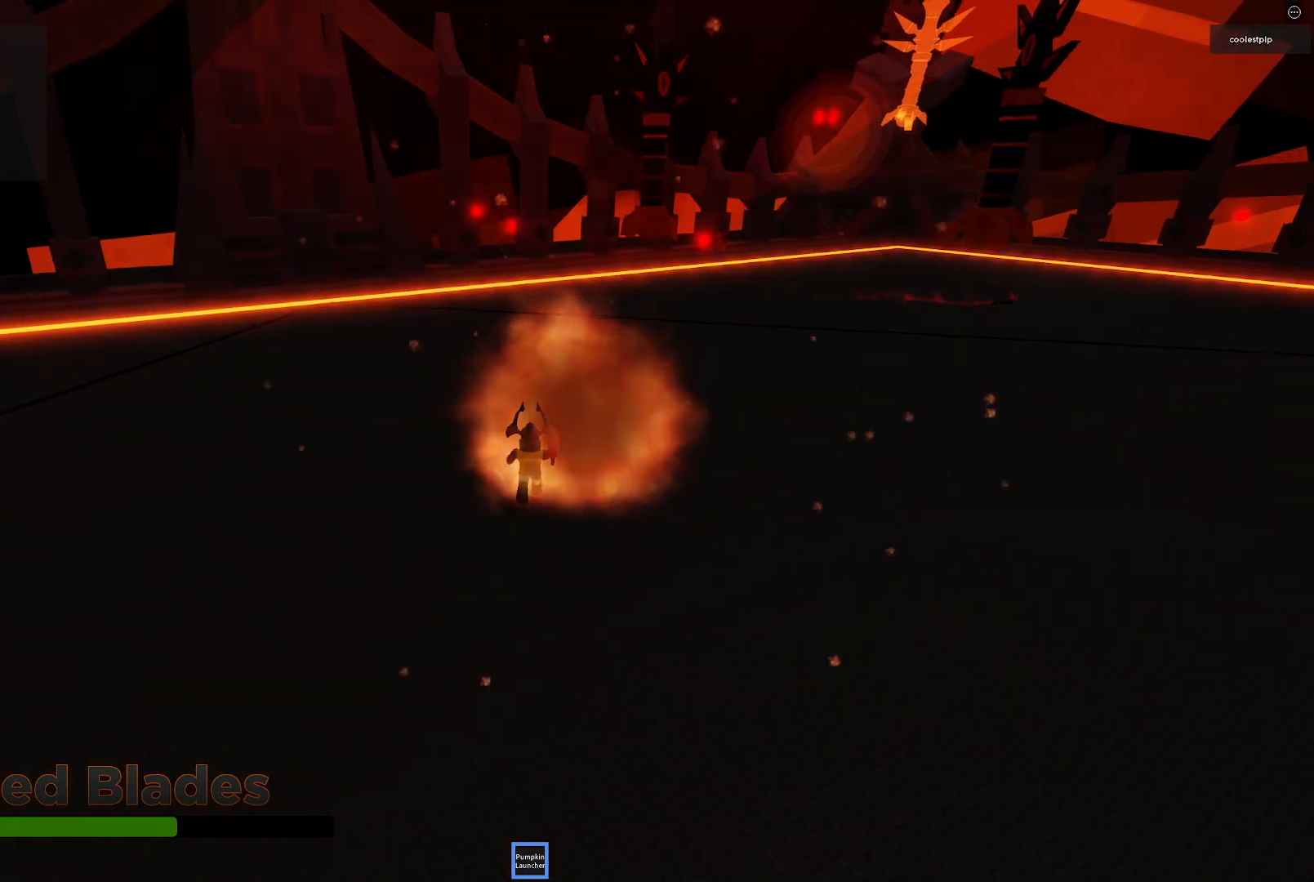
{"keys": ["d", "s"], "events": [[84, "w", "up"], [217, "d", "down"], [234, "s", "down"]]}
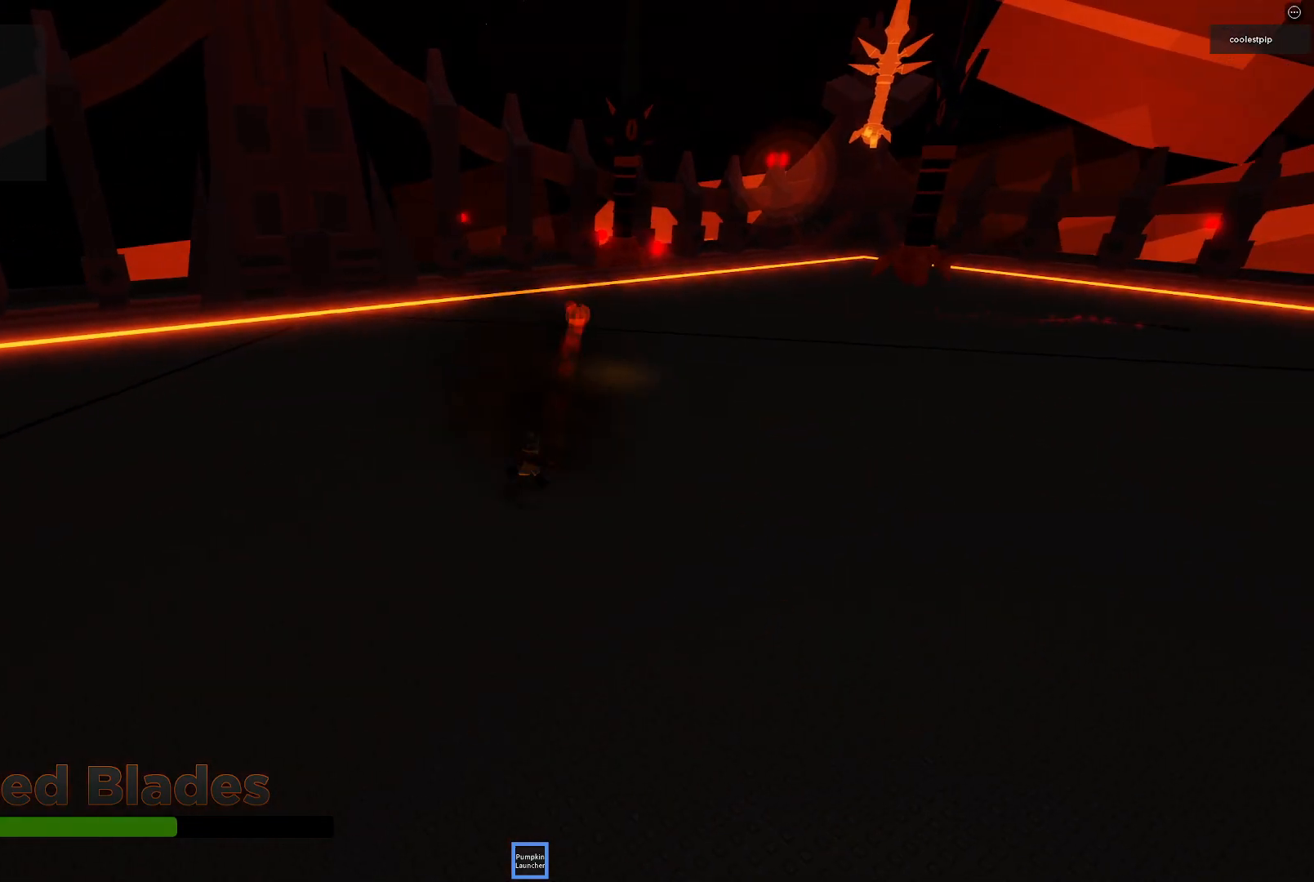
{"keys": ["d", "w"], "events": [[34, "s", "up"], [500, "w", "down"]]}
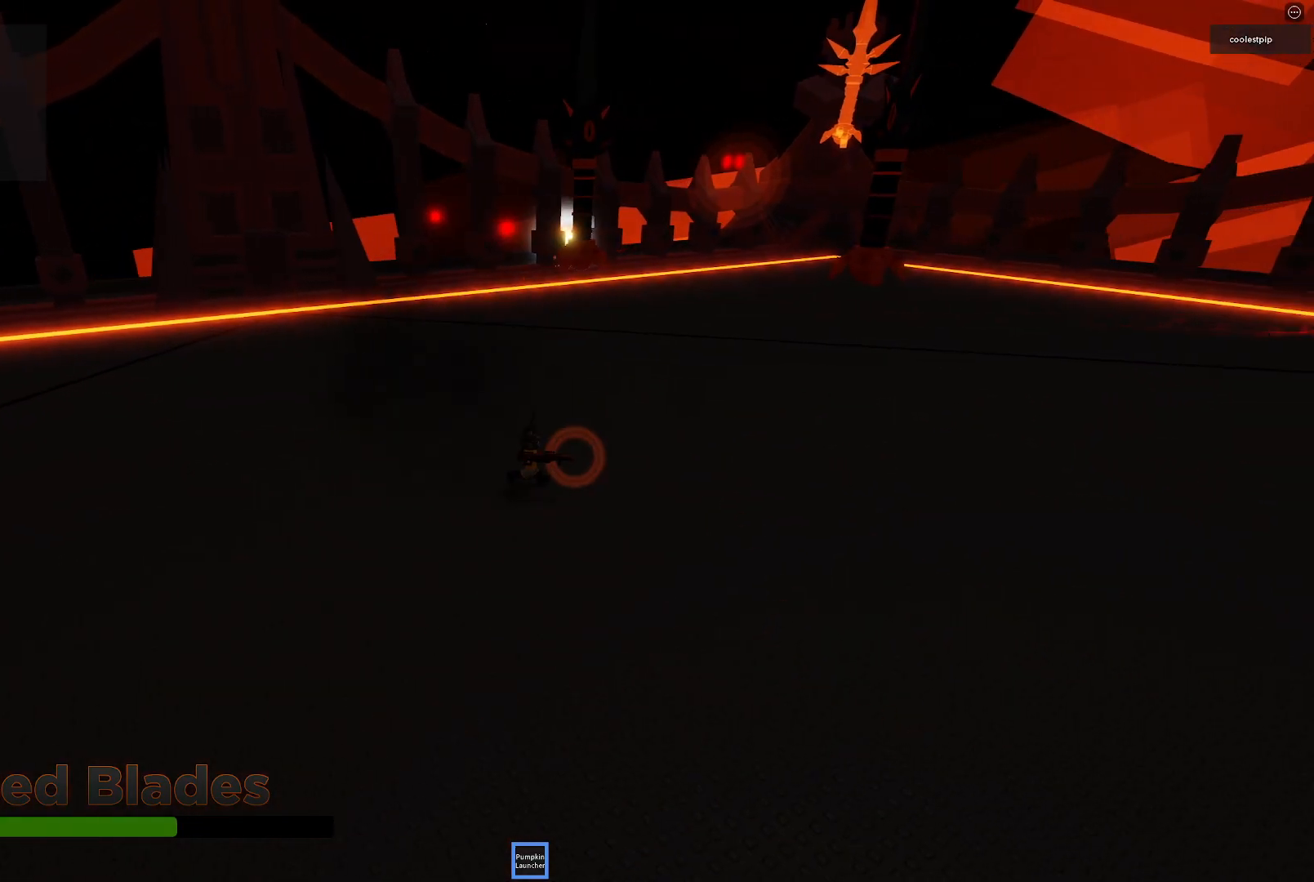
{"keys": ["w"], "events": [[184, "d", "up"], [317, "w", "up"], [467, "w", "down"]]}
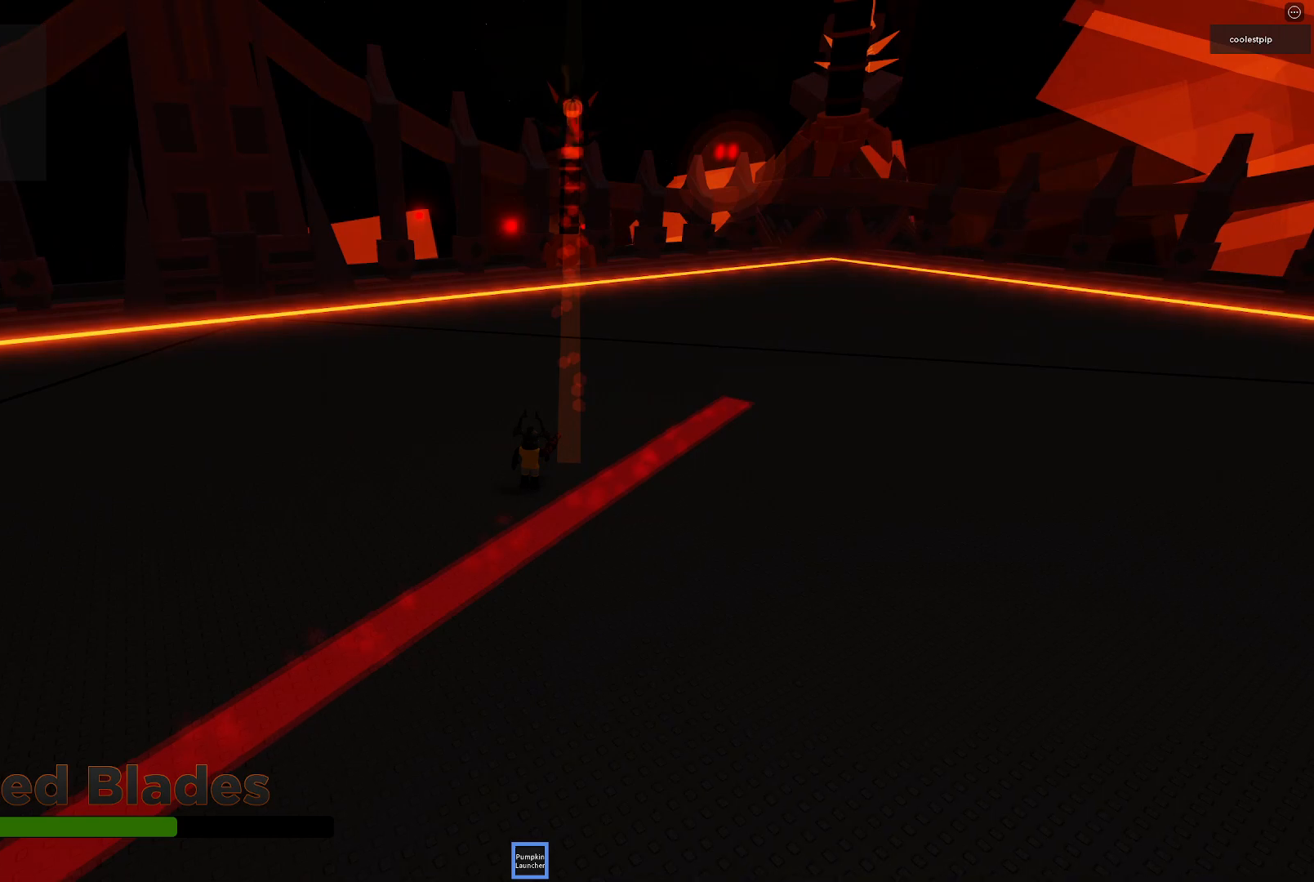
{"keys": ["d", "s", "space"], "events": [[34, "a", "down"], [234, "a", "up"], [234, "space", "down"], [317, "d", "down"], [350, "w", "up"], [450, "s", "down"]]}
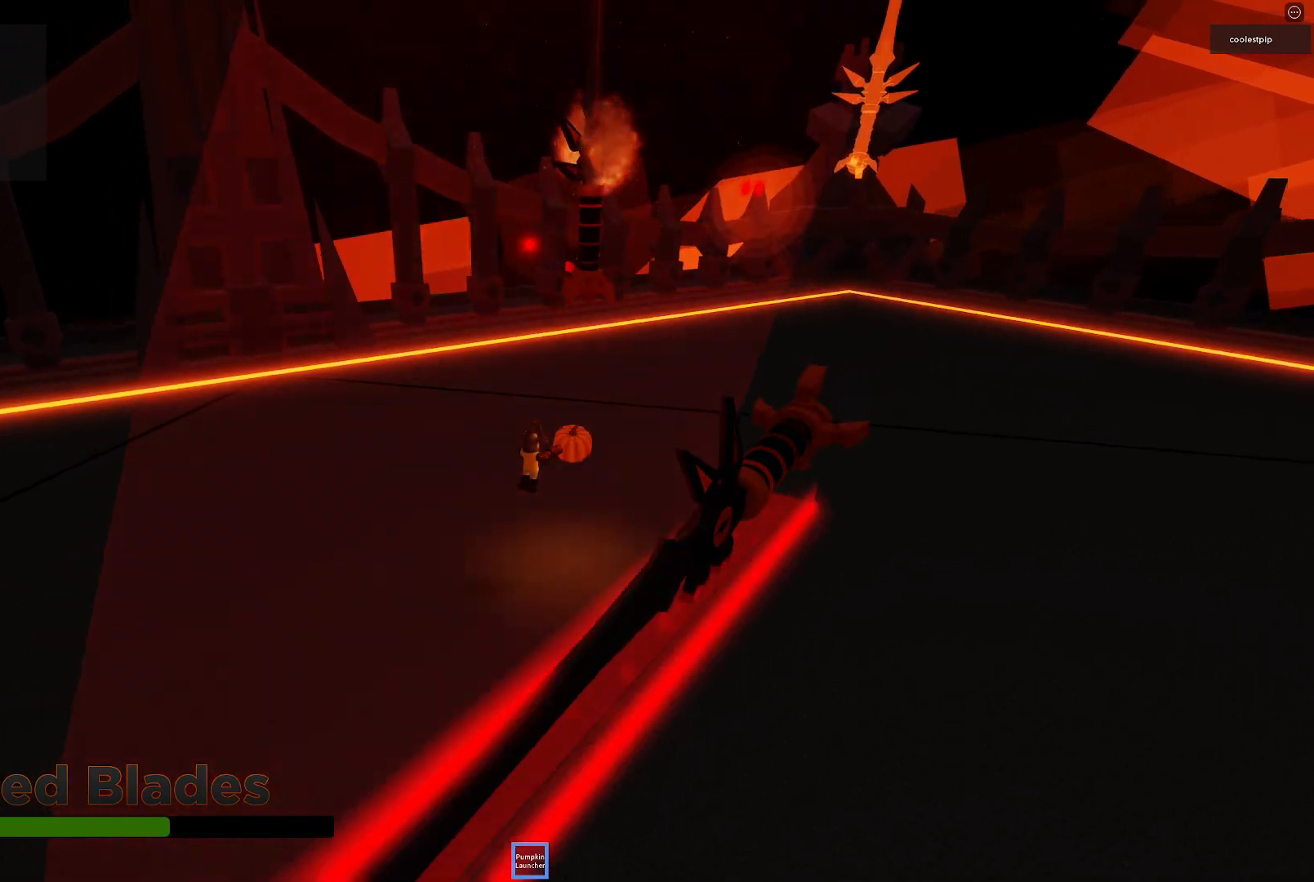
{"keys": ["w"], "events": [[84, "d", "up"], [134, "space", "up"], [334, "s", "up"], [500, "w", "down"]]}
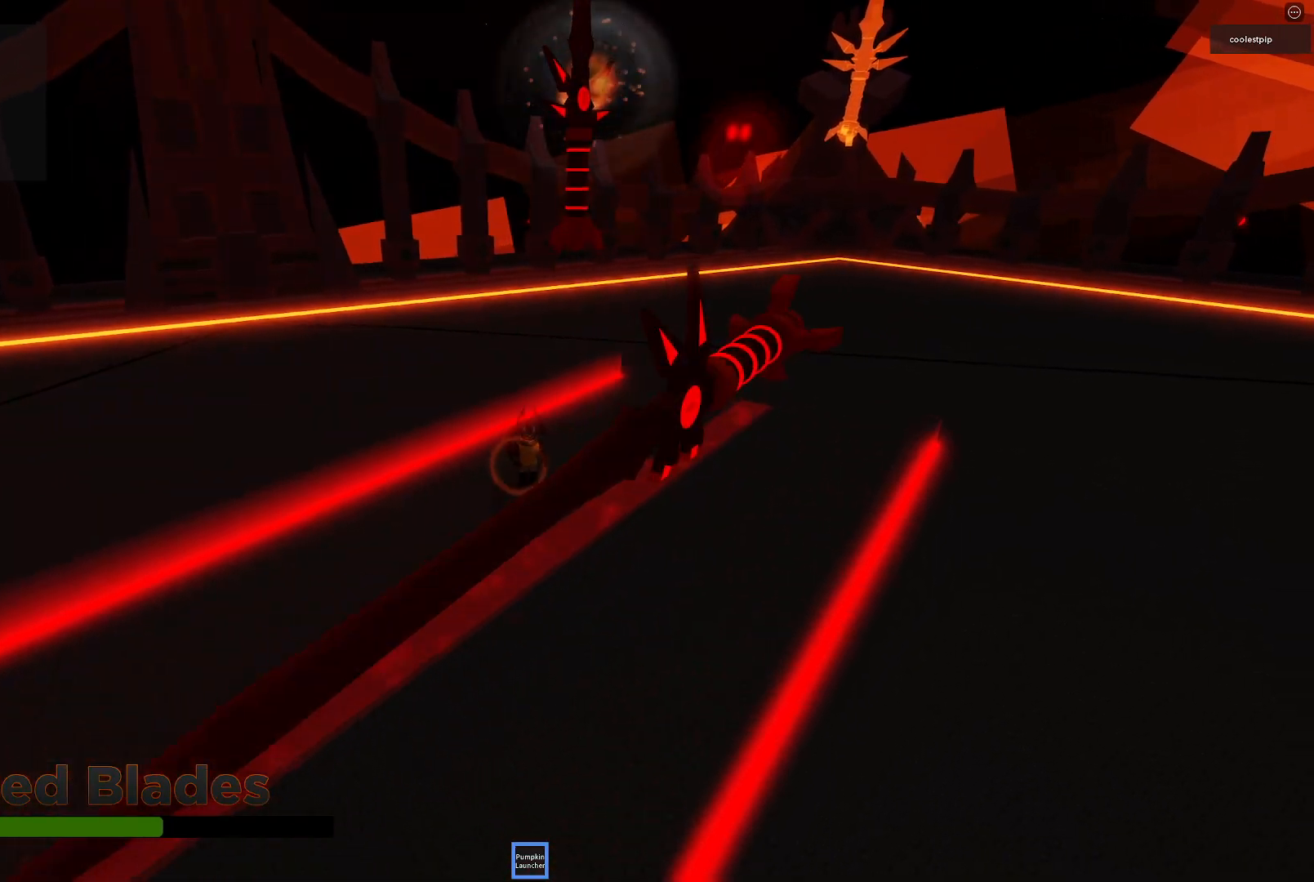
{"keys": [], "events": [[250, "w", "up"]]}